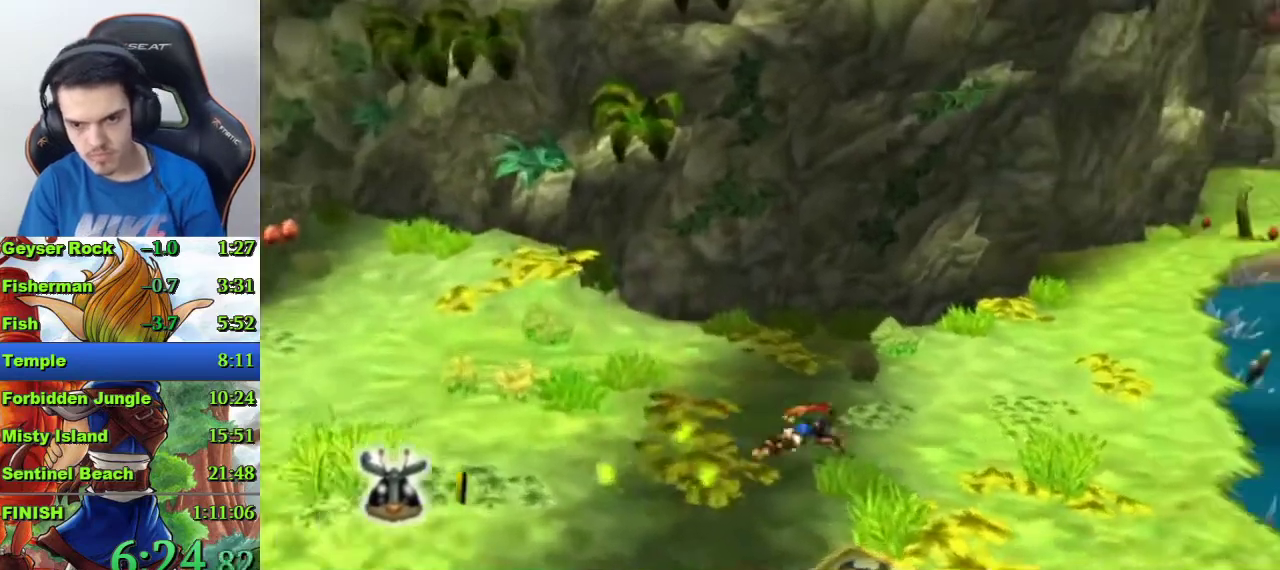
Gameplay with a controller (PlayStation layout); each line is a JSON object with the inputs held at the frame after it. "events" lists button and stick changes between this image and that frame as [ms after this image, input, new state], when the widget could be followed in between.
{"buttons": [], "left_stick": "up", "right_stick": "center", "events": [[267, "CROSS", "up"], [300, "left_stick", "center"], [500, "left_stick", "up"]]}
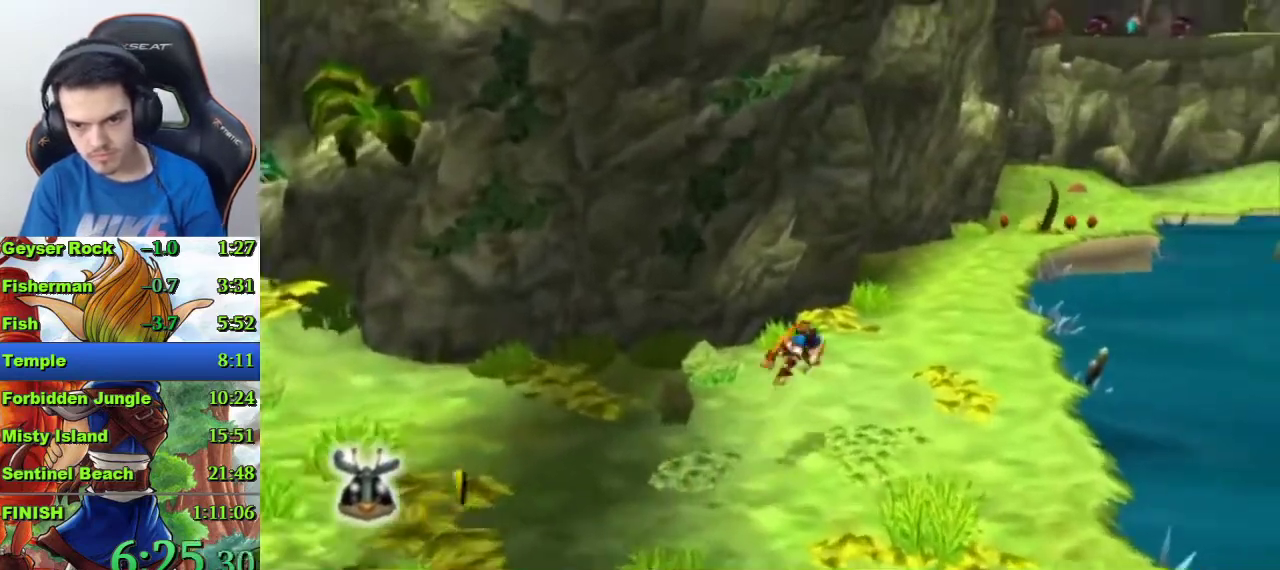
{"buttons": ["R1"], "left_stick": "up", "right_stick": "center", "events": [[500, "R1", "down"]]}
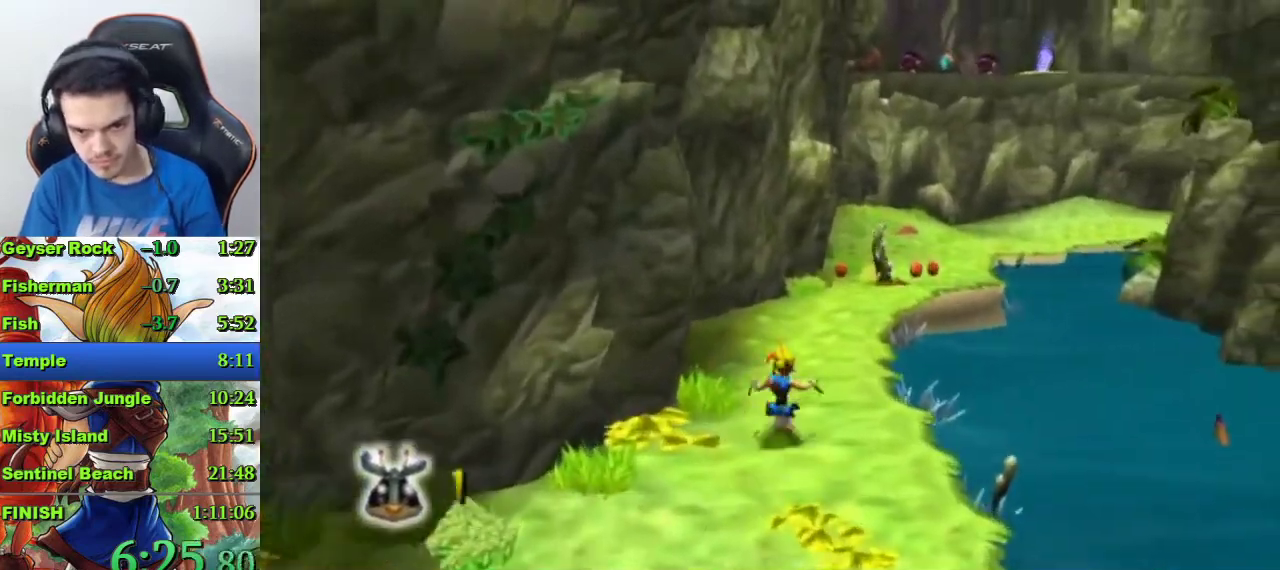
{"buttons": [], "left_stick": "up", "right_stick": "center", "events": [[67, "R1", "up"], [300, "CROSS", "down"], [500, "CROSS", "up"]]}
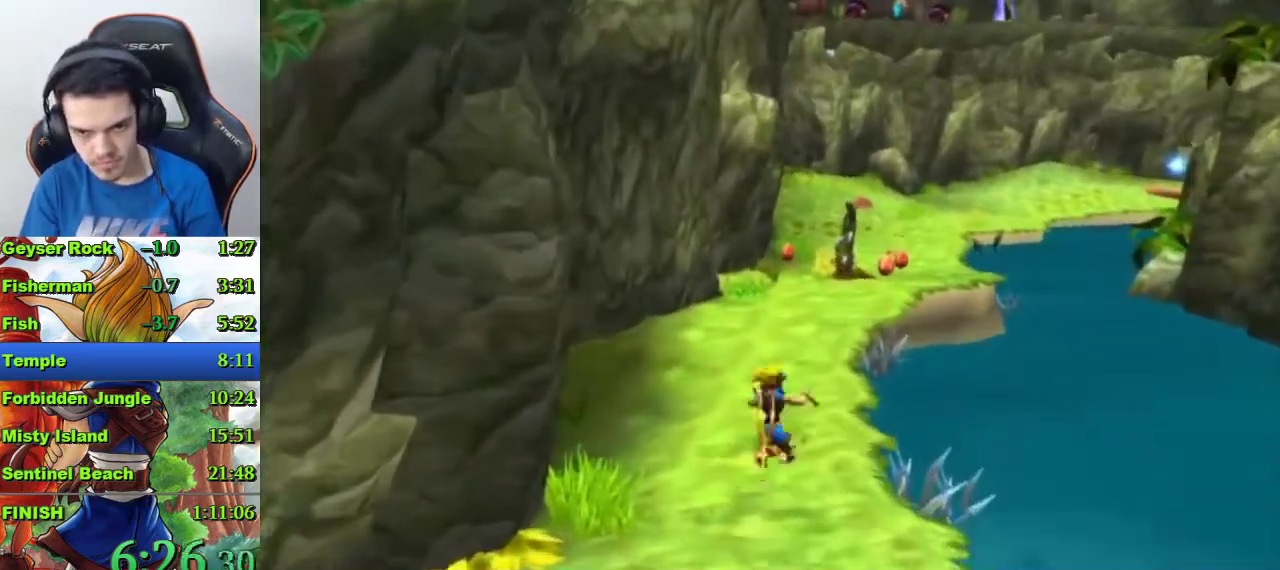
{"buttons": [], "left_stick": "up-right", "right_stick": "center", "events": [[200, "left_stick", "up-right"]]}
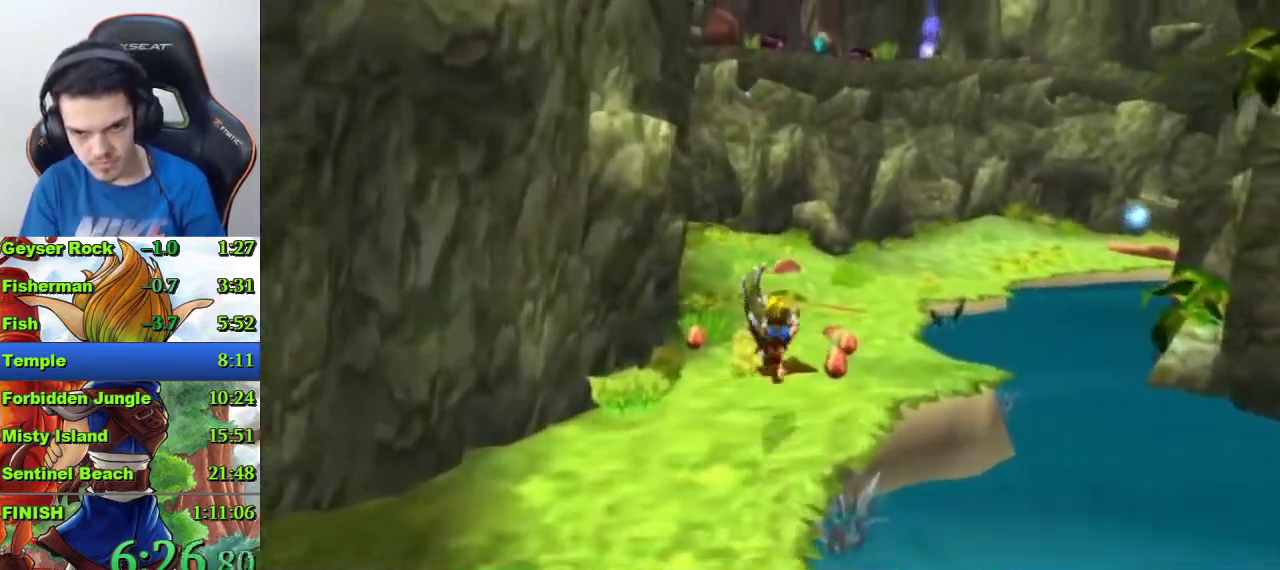
{"buttons": ["R1"], "left_stick": "up", "right_stick": "center", "events": [[67, "SQUARE", "down"], [67, "left_stick", "up"], [300, "SQUARE", "up"], [500, "R1", "down"]]}
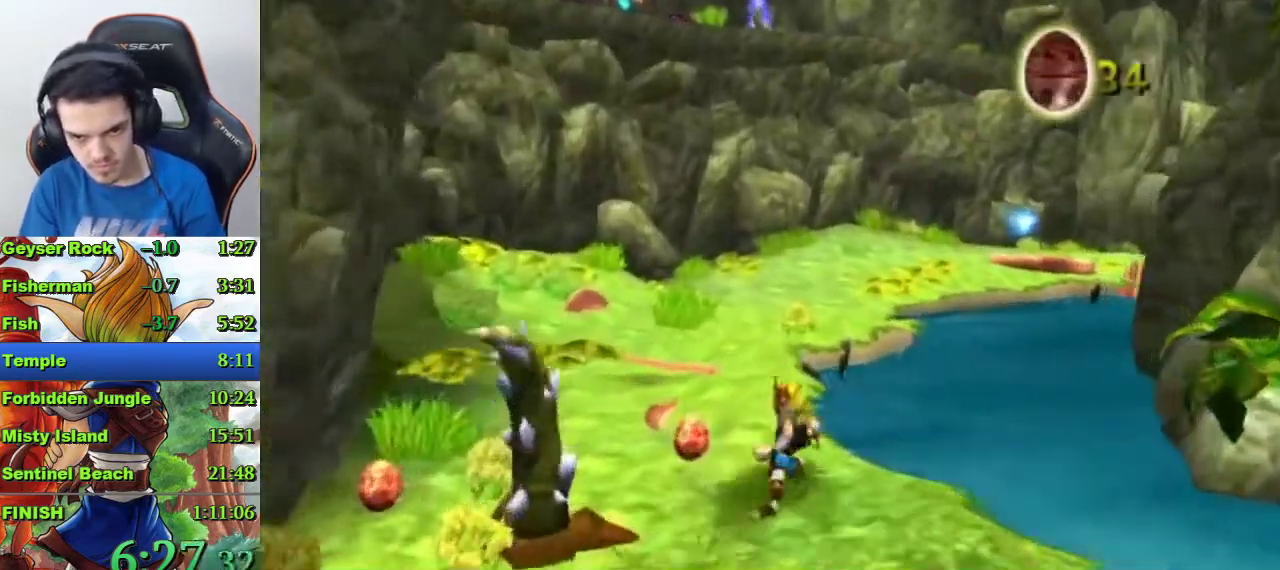
{"buttons": [], "left_stick": "up", "right_stick": "left", "events": [[100, "R1", "up"], [267, "CROSS", "down"], [367, "CROSS", "up"], [433, "right_stick", "left"]]}
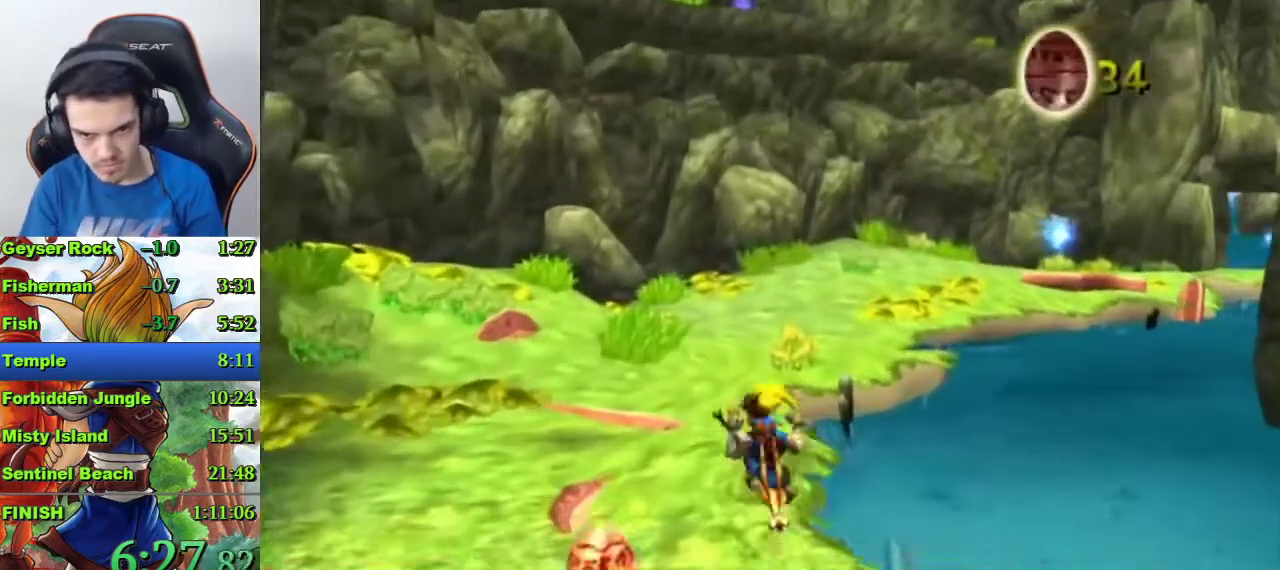
{"buttons": [], "left_stick": "up", "right_stick": "left", "events": []}
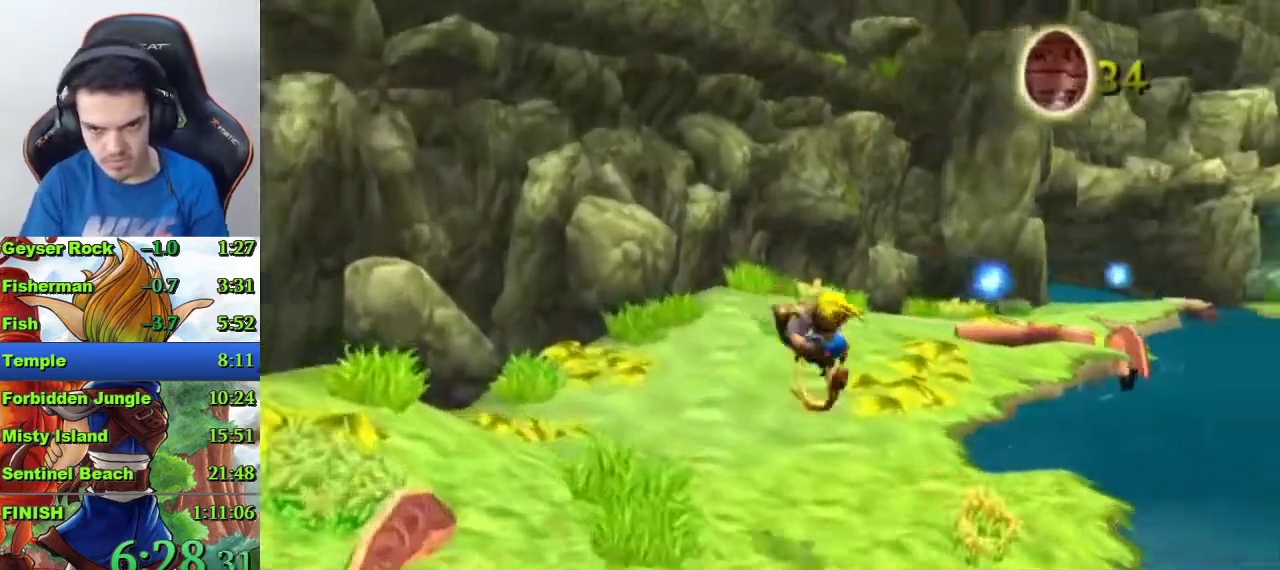
{"buttons": [], "left_stick": "up", "right_stick": "center", "events": [[300, "right_stick", "center"]]}
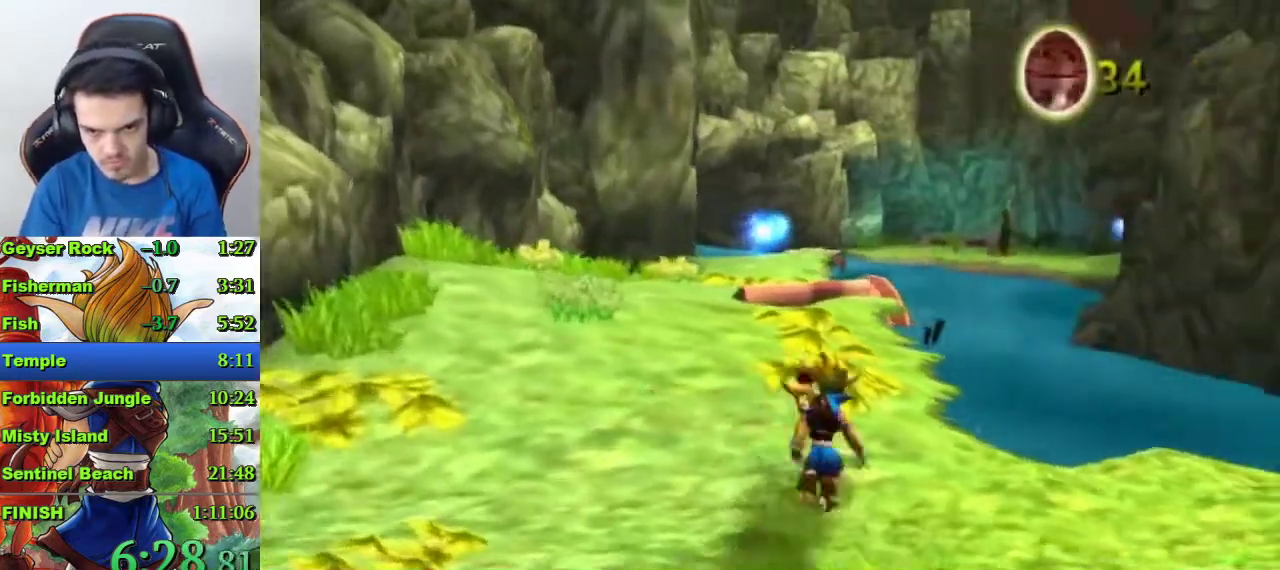
{"buttons": [], "left_stick": "up", "right_stick": "center", "events": []}
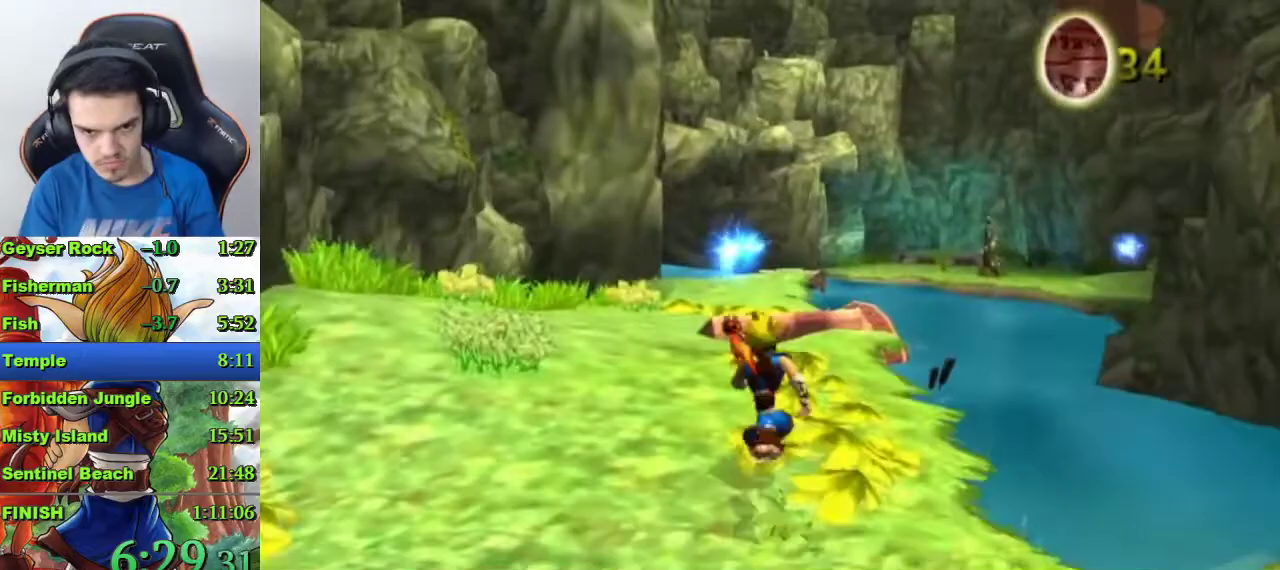
{"buttons": [], "left_stick": "up", "right_stick": "center", "events": [[167, "R1", "down"], [267, "R1", "up"]]}
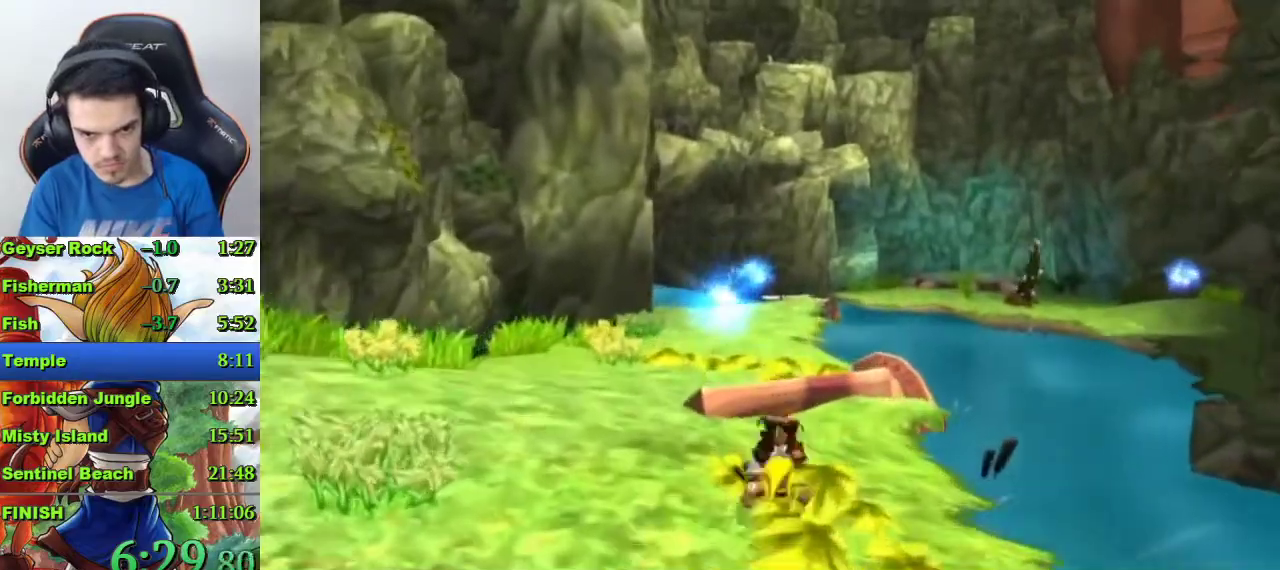
{"buttons": [], "left_stick": "up-left", "right_stick": "center", "events": [[33, "CROSS", "down"], [200, "left_stick", "center"], [400, "left_stick", "up-left"], [467, "CROSS", "up"]]}
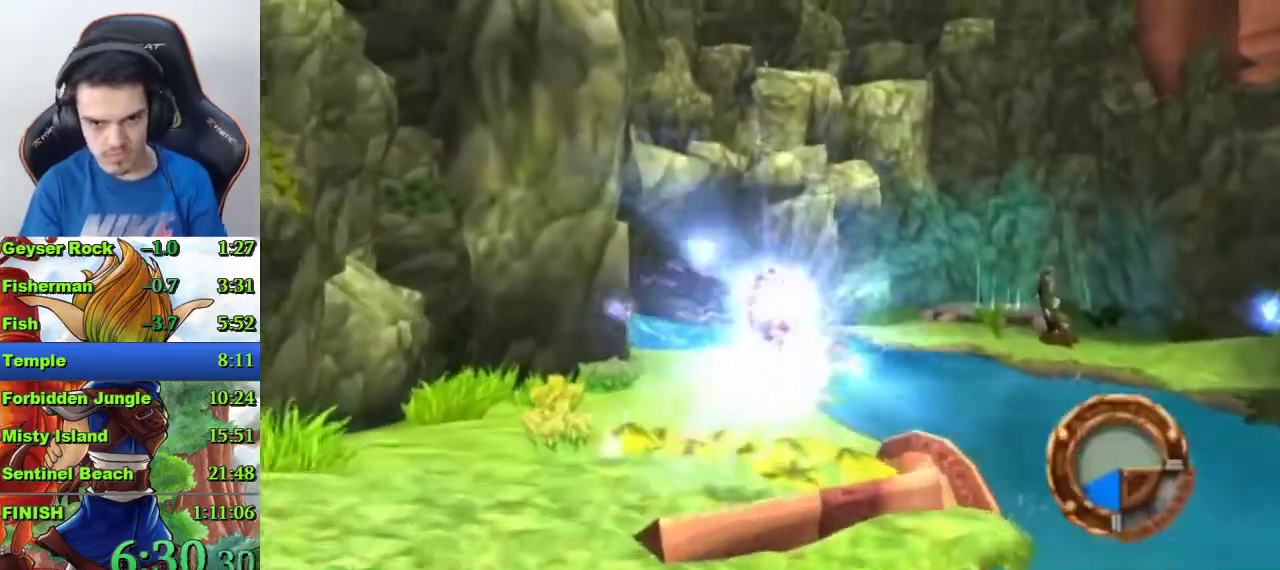
{"buttons": [], "left_stick": "up", "right_stick": "center", "events": [[467, "left_stick", "up"]]}
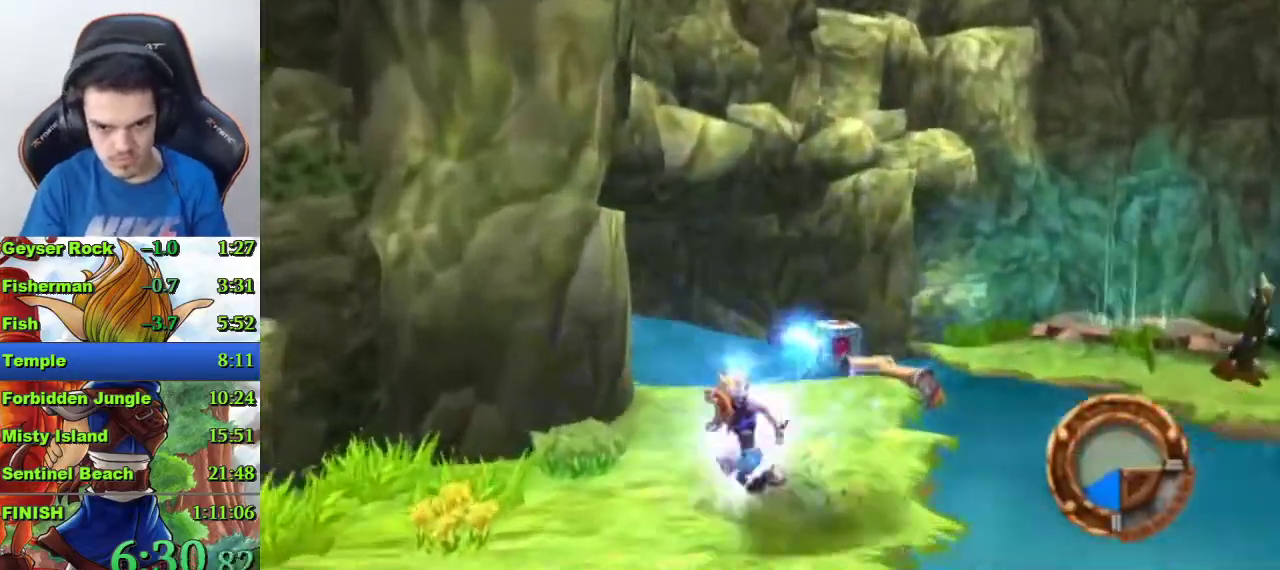
{"buttons": [], "left_stick": "right", "right_stick": "center", "events": [[100, "left_stick", "right"], [300, "R1", "down"], [400, "R1", "up"]]}
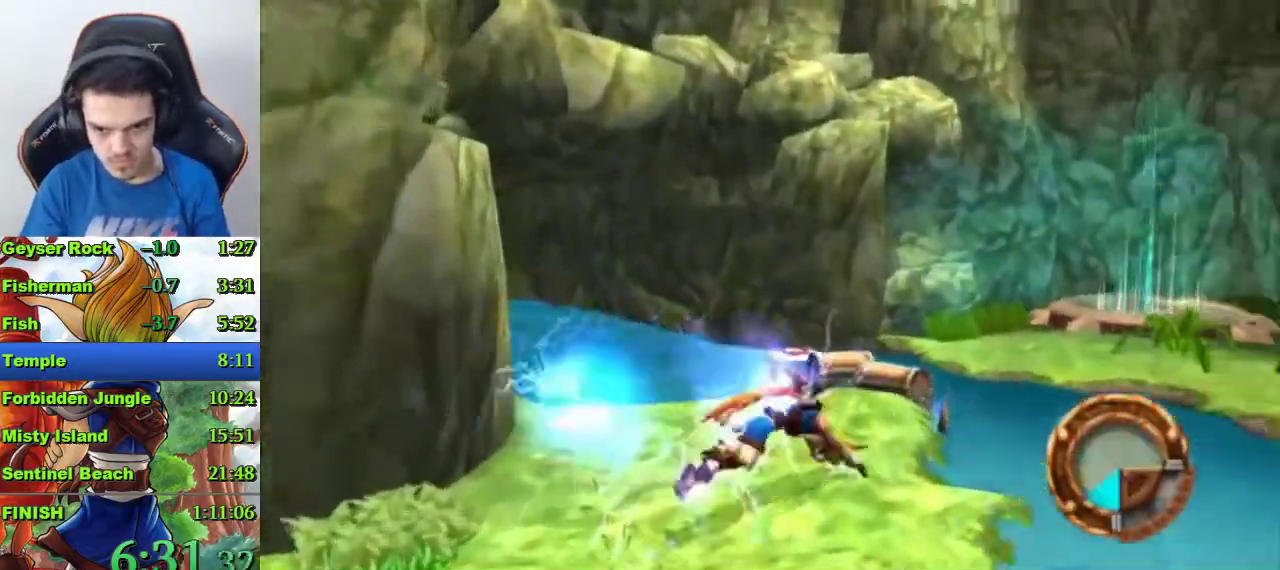
{"buttons": ["CROSS"], "left_stick": "up-right", "right_stick": "center", "events": [[33, "CROSS", "down"], [100, "left_stick", "up-right"], [133, "CROSS", "up"], [200, "CROSS", "down"]]}
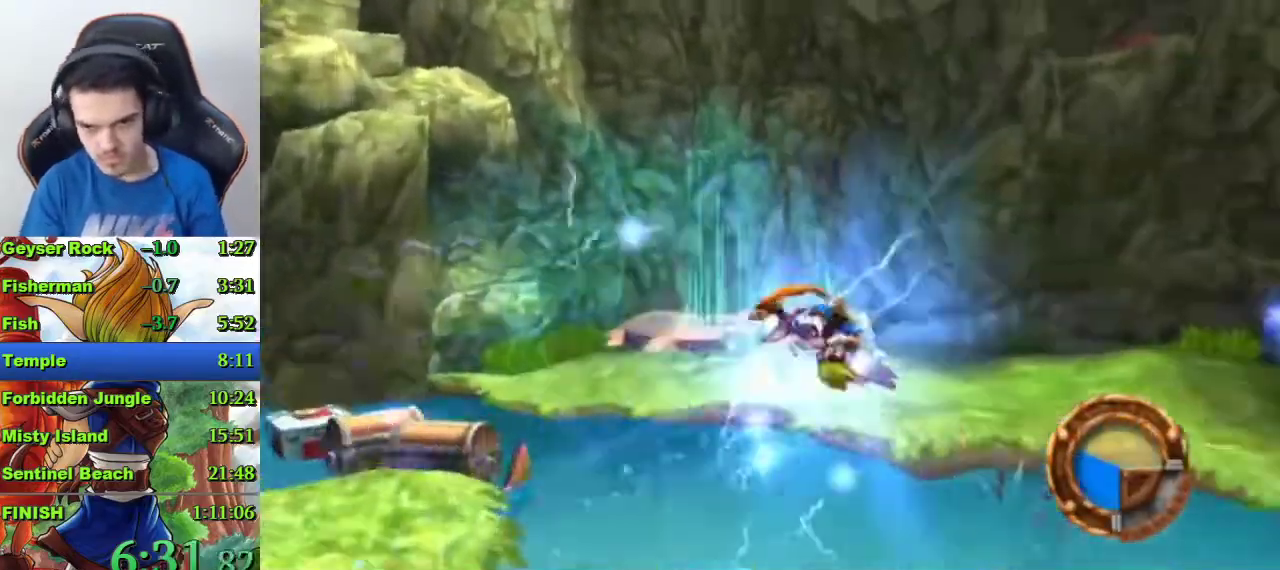
{"buttons": ["CIRCLE"], "left_stick": "up-left", "right_stick": "center", "events": [[33, "CROSS", "up"], [200, "left_stick", "center"], [333, "left_stick", "up"], [433, "CIRCLE", "down"], [467, "left_stick", "up-left"]]}
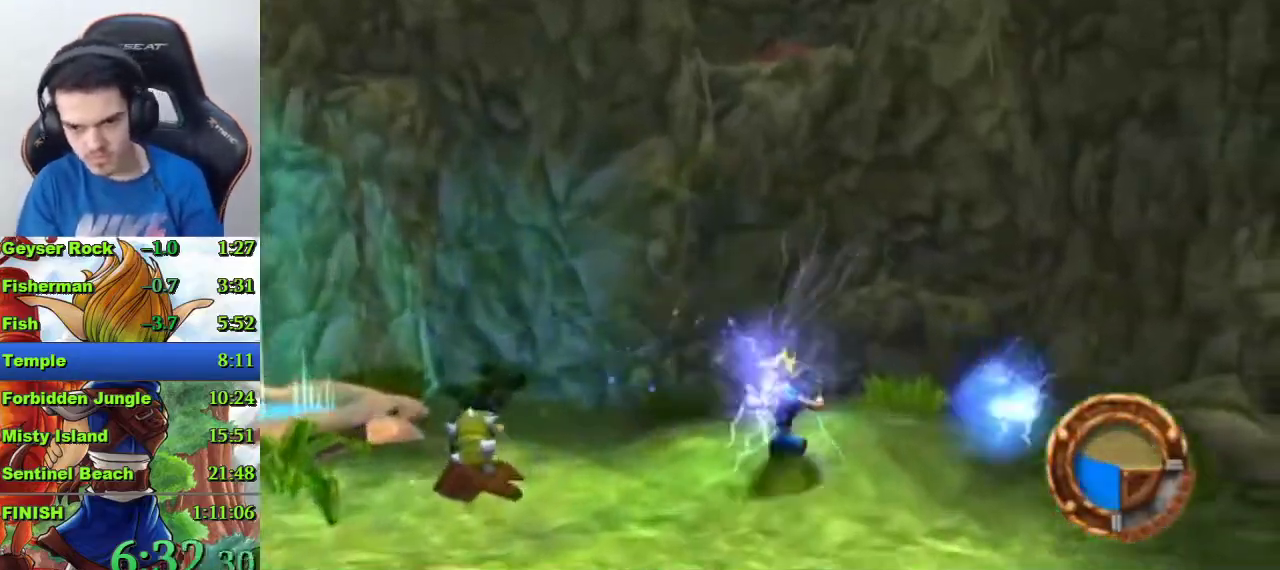
{"buttons": [], "left_stick": "up-left", "right_stick": "right", "events": [[33, "CIRCLE", "up"], [133, "right_stick", "right"]]}
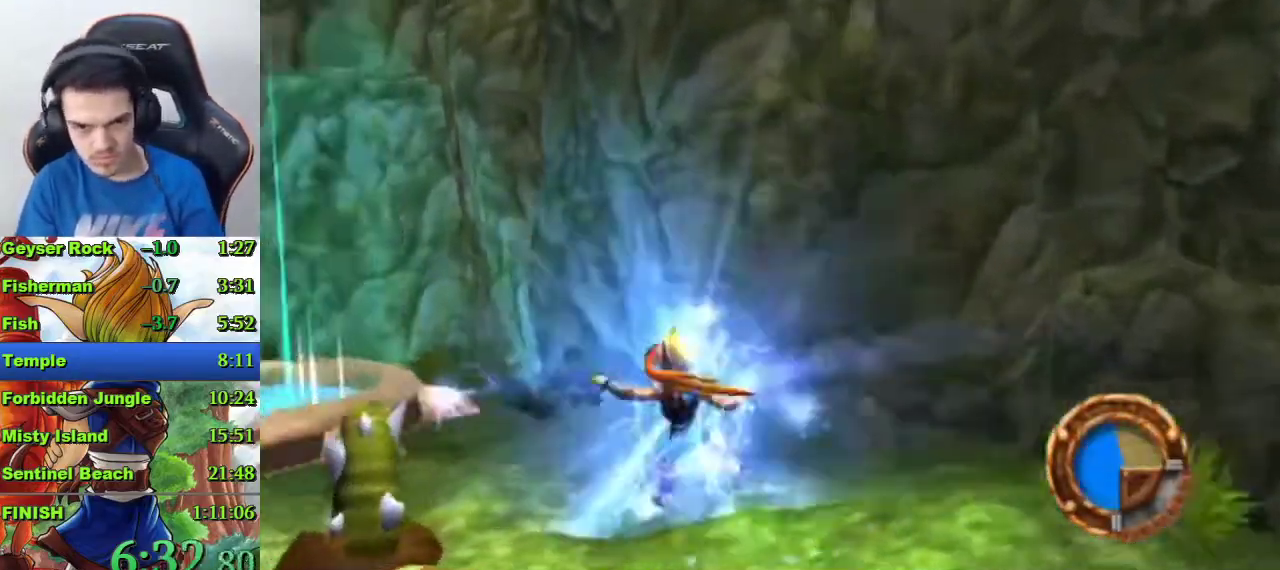
{"buttons": [], "left_stick": "up-left", "right_stick": "center", "events": [[100, "right_stick", "center"], [133, "SQUARE", "down"], [400, "SQUARE", "up"]]}
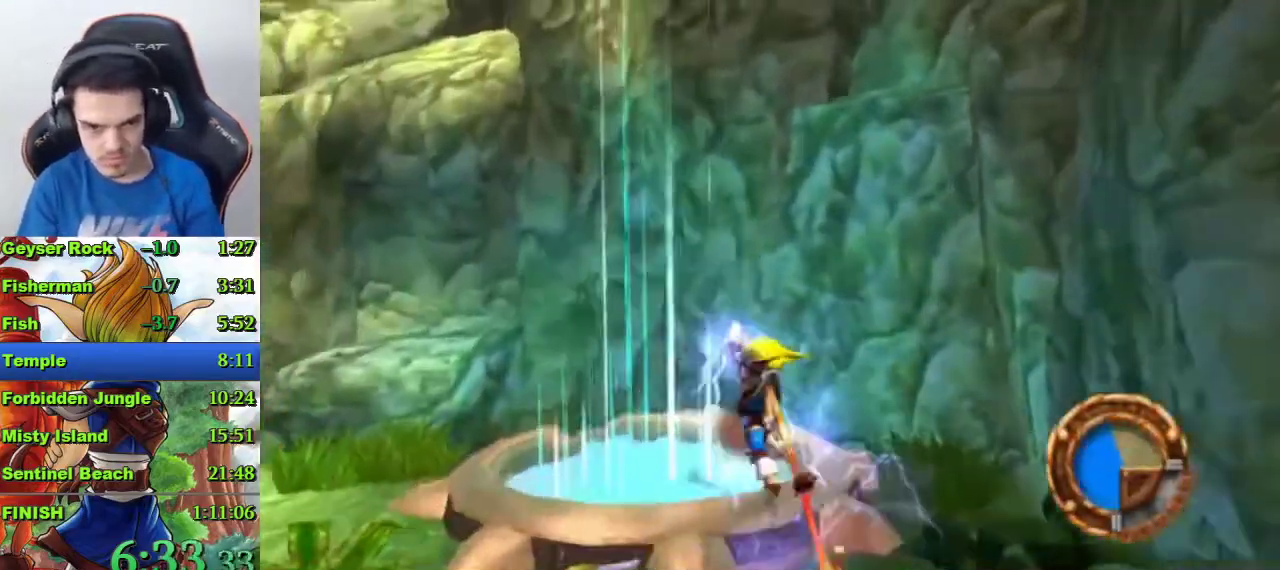
{"buttons": [], "left_stick": "up-right", "right_stick": "down-left"}
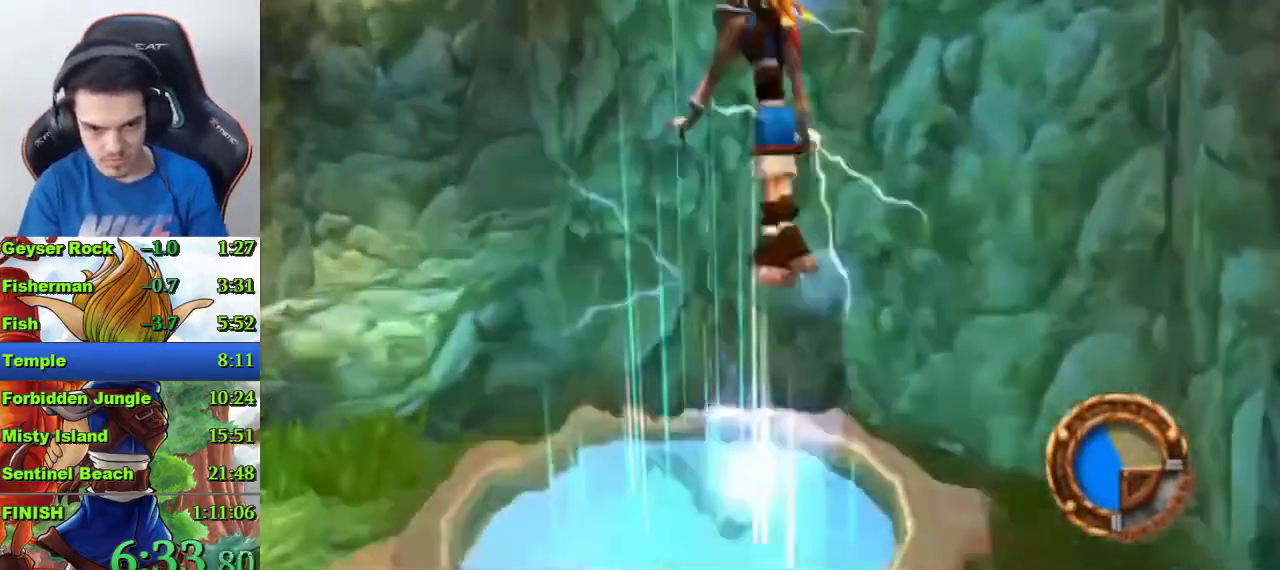
{"buttons": [], "left_stick": "up-right", "right_stick": "center", "events": [[233, "right_stick", "center"]]}
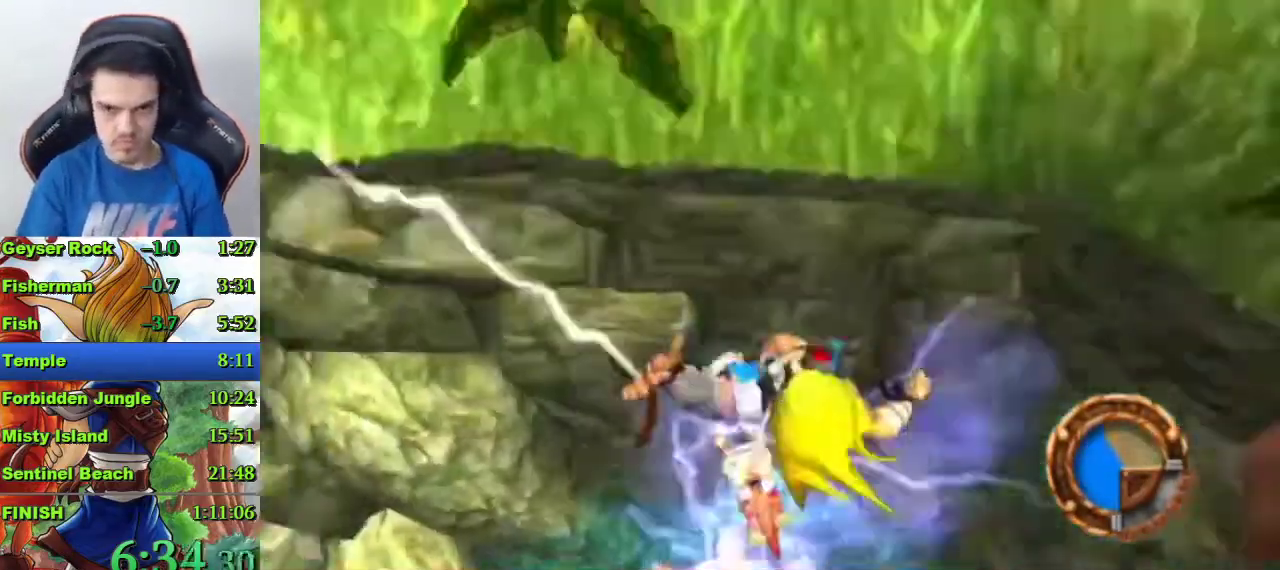
{"buttons": [], "left_stick": "up-right", "right_stick": "center", "events": [[33, "left_stick", "up"], [167, "left_stick", "up-right"], [200, "right_stick", "left"], [400, "right_stick", "center"]]}
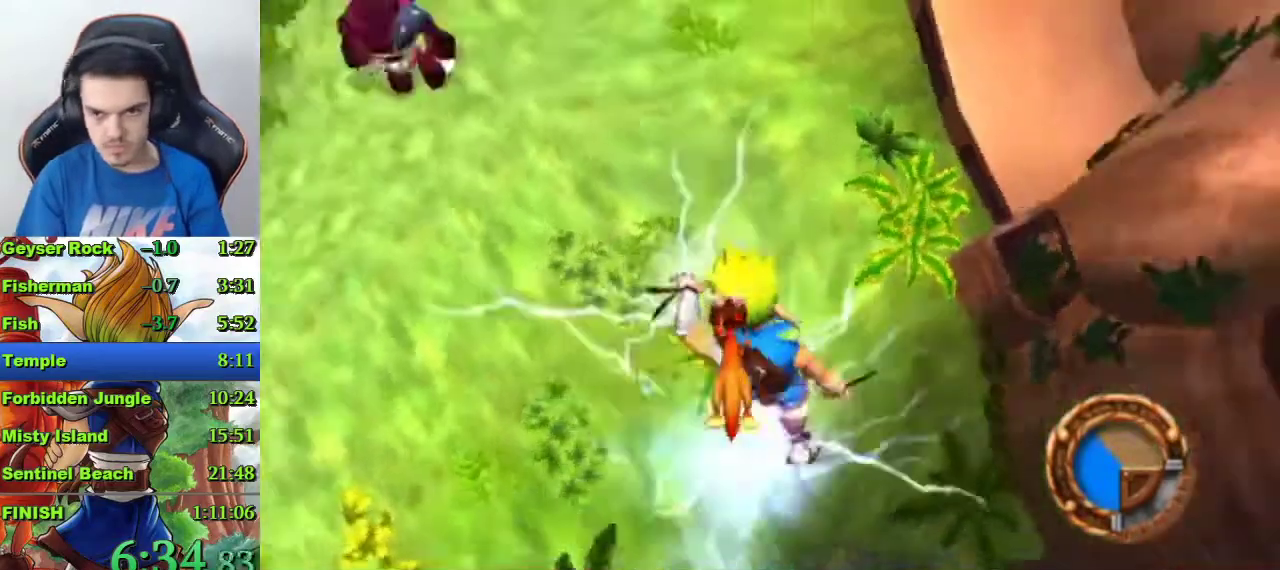
{"buttons": [], "left_stick": "up", "right_stick": "center", "events": [[67, "right_stick", "left"], [133, "right_stick", "center"], [167, "left_stick", "up"]]}
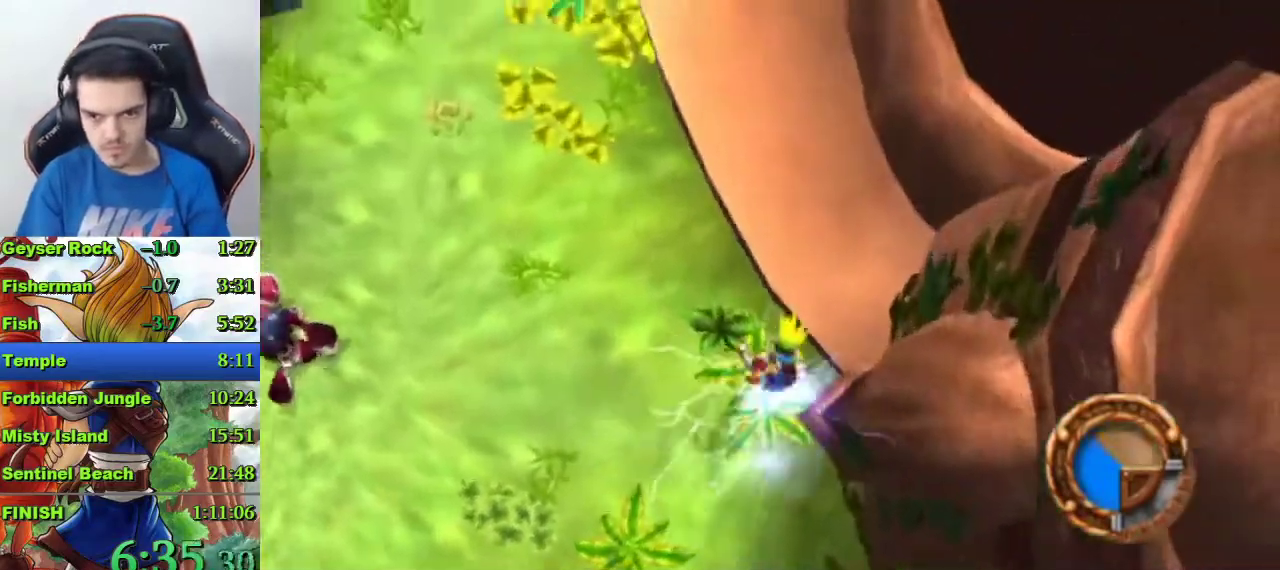
{"buttons": [], "left_stick": "up", "right_stick": "center", "events": [[267, "R1", "down"], [400, "R1", "up"]]}
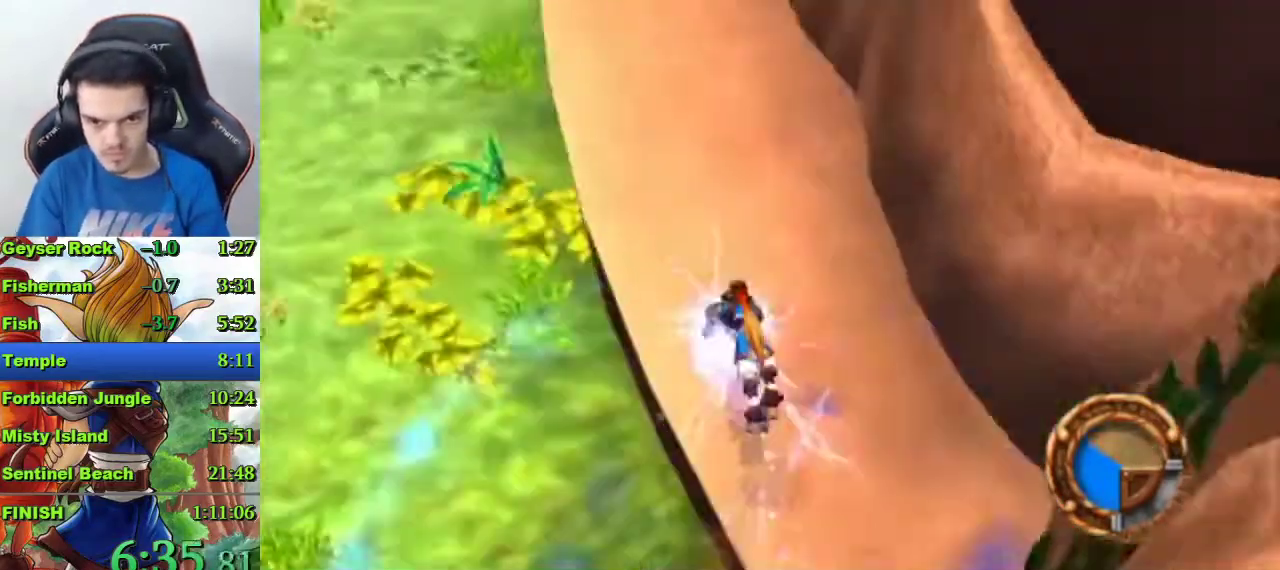
{"buttons": [], "left_stick": "up", "right_stick": "center", "events": [[100, "CROSS", "down"], [200, "CROSS", "up"], [267, "CROSS", "down"], [433, "CROSS", "up"]]}
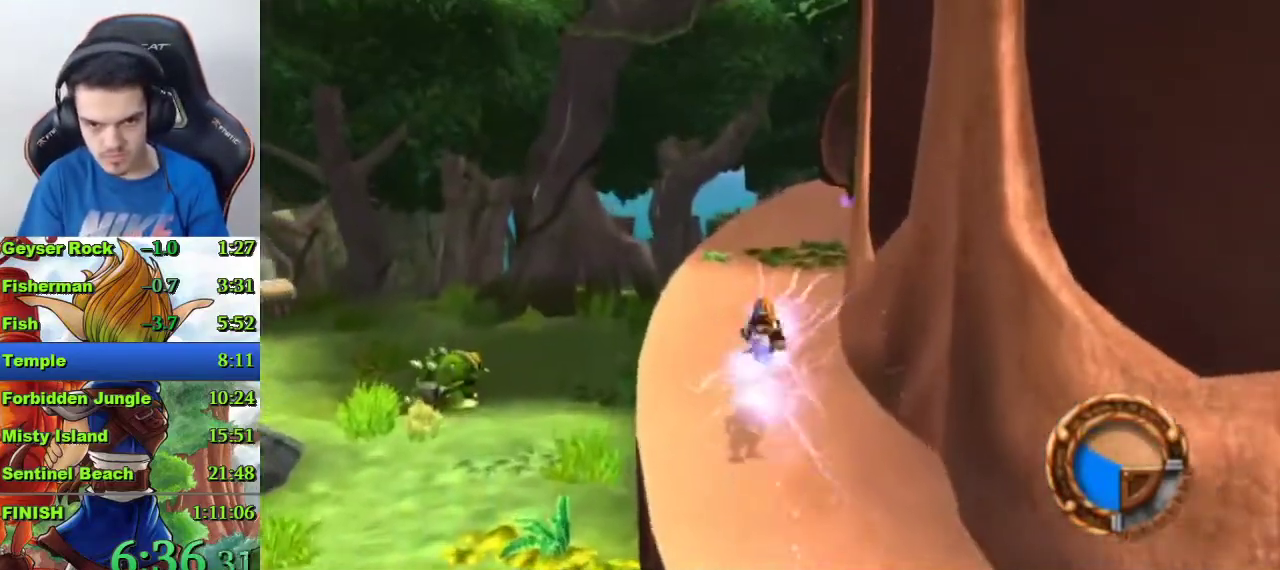
{"buttons": [], "left_stick": "up", "right_stick": "center", "events": [[333, "R1", "down"], [433, "R1", "up"]]}
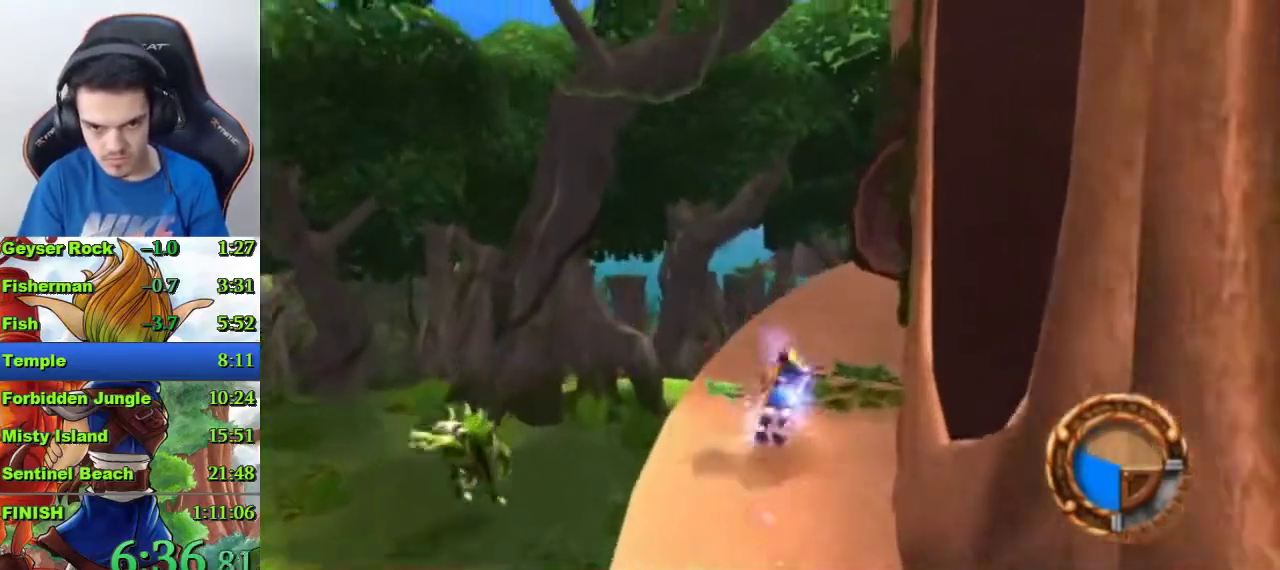
{"buttons": [], "left_stick": "up", "right_stick": "center", "events": [[167, "CROSS", "down"], [500, "CROSS", "up"]]}